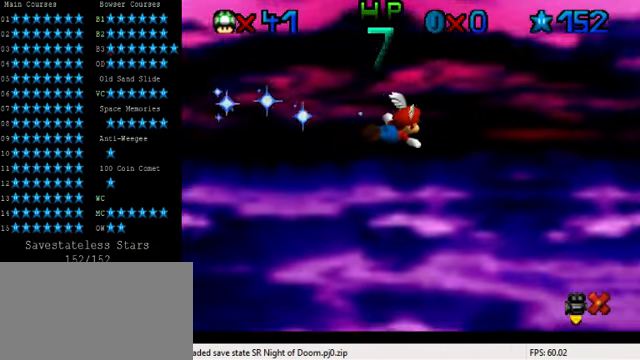
Gameplay with keyboard; each line is a JSON object with the keys held at the frame after it. "events" lists presses ("down") and releases ("up") of "a", "c", "ctrl", "d", "down", "left", "return", "right", "s", "shift", "up", "w", "x" and "y" between this image and that frame as [ms after this image, input, new state], when the widget could be followed in between. No other keys are recorded. Mouse input is not recorded.
{"keys": [], "events": [[234, "shift", "down"], [434, "shift", "up"]]}
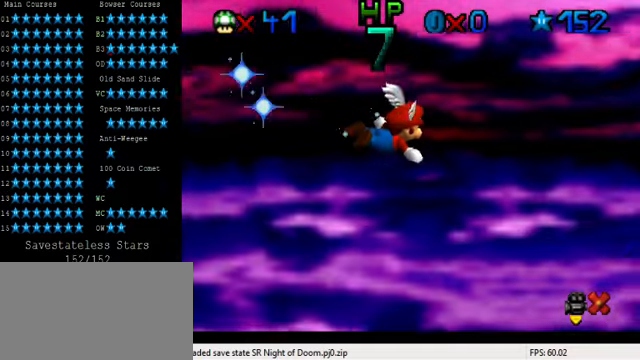
{"keys": ["y"], "events": [[400, "y", "down"]]}
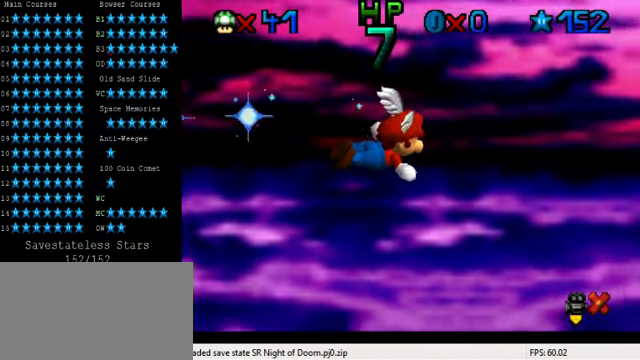
{"keys": [], "events": [[34, "y", "up"], [167, "a", "down"], [234, "s", "down"], [334, "a", "up"], [367, "s", "up"]]}
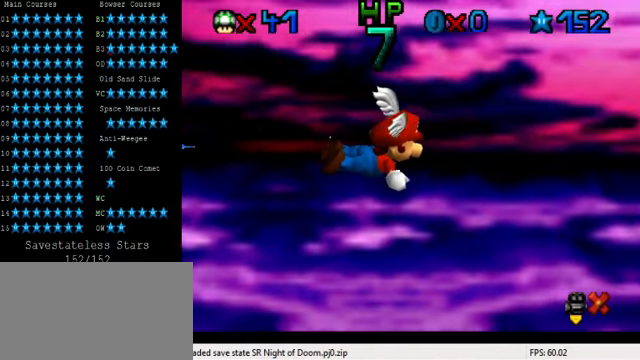
{"keys": [], "events": [[67, "return", "down"], [167, "return", "up"]]}